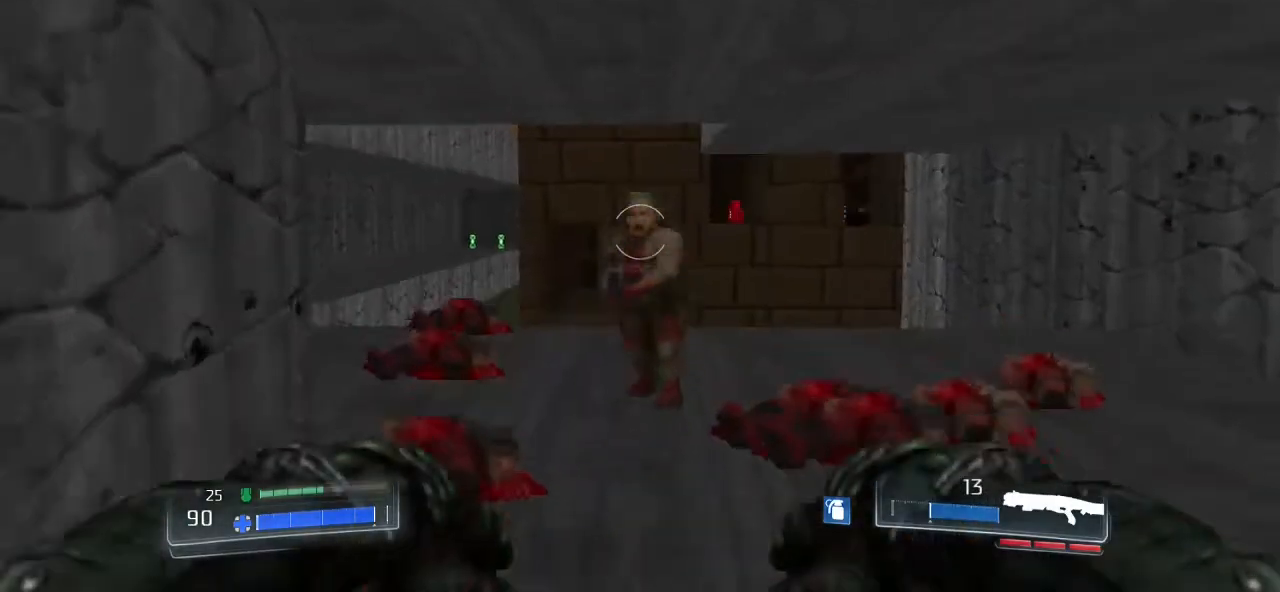
Gameplay with keyboard and mouse; each line is a JSON object with the keys and mouse buttons held at the frame after it. "events" lists presses ("down") and releases ("up") of ".", "/", "0", "1", "2", "3", "4", "5", "6", "7", "8", "9", "a", "alt_l", "alt_r", "b", "backslash", "backspace", "c", "caps_lock", "comma", "ctrl_l", "ctrl_r", "d", "down", "e", "equals", "escape", "f", "f1", "f10", "f11", "f12", "f2", "f3", "f4", "f5", "f6", "f7", "f8", "f9", "g", "h", "i", "j", "k", "l", "lbracket", "left", "m", "minus", "n", "o", "p", "q", "quote", "r", "rbracket", "return", "right", "s", "semicolon", "shift_l", "shift_r", "space", "super", "t", "tab", "tilde", "u", "up", "v", "w", "x", "y", "z", "mouse_left" and "mouse_right" between this image and that frame as [ms after this image, input, new state], when the widget could be followed in between. "mouse_left", "mouse_right" = the "left", "right" buttons of the "mouse" list. No other keys are recorded. Not read: mouse_move.
{"keys": [], "mouse": [], "events": [[300, "mouse_left", "down"], [300, "w", "up"], [433, "mouse_left", "up"]]}
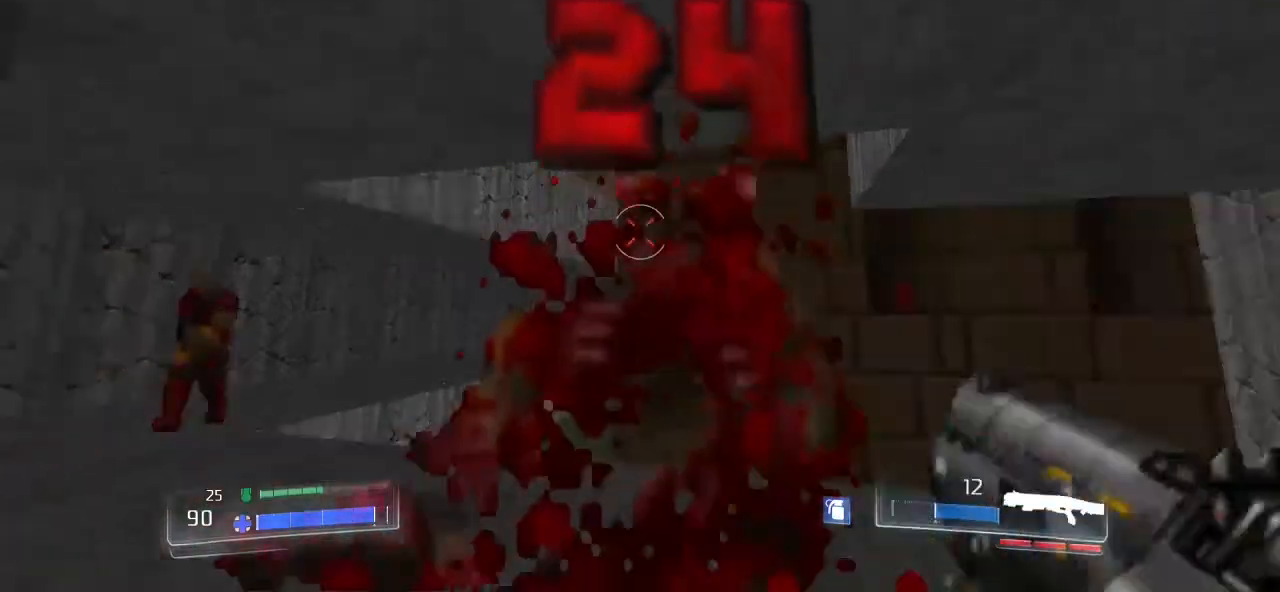
{"keys": ["w"], "mouse": [], "events": [[133, "mouse_left", "down"], [167, "mouse_left", "up"], [300, "w", "down"]]}
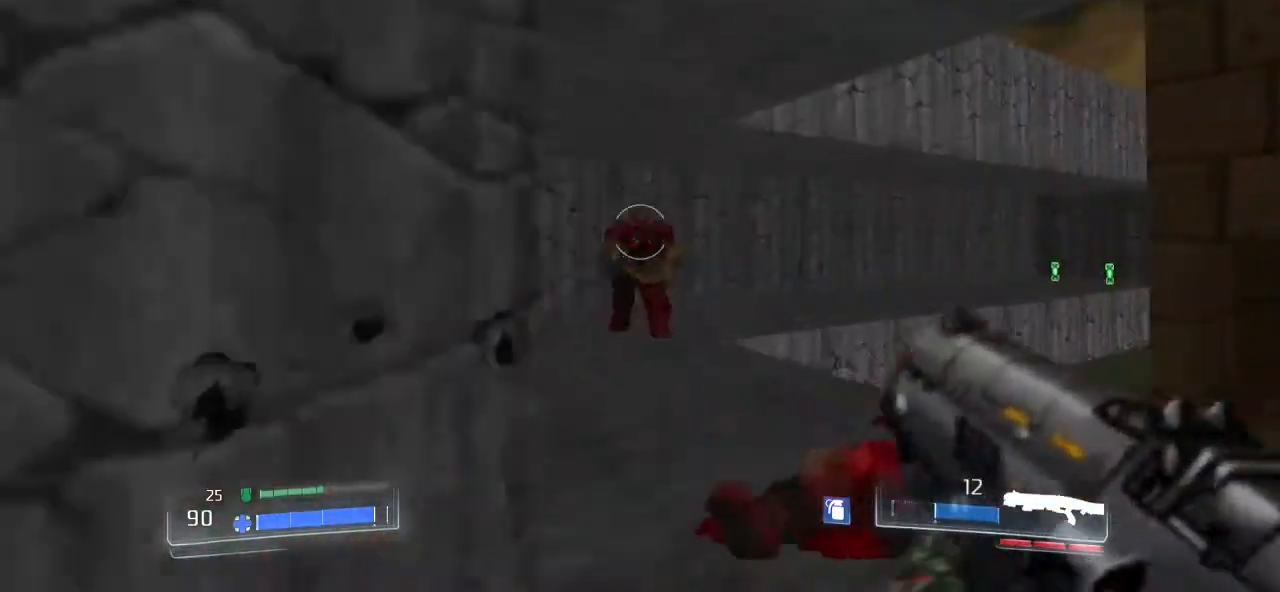
{"keys": ["d"], "mouse": [], "events": [[233, "d", "down"], [233, "mouse_left", "down"], [267, "w", "up"], [367, "mouse_left", "up"]]}
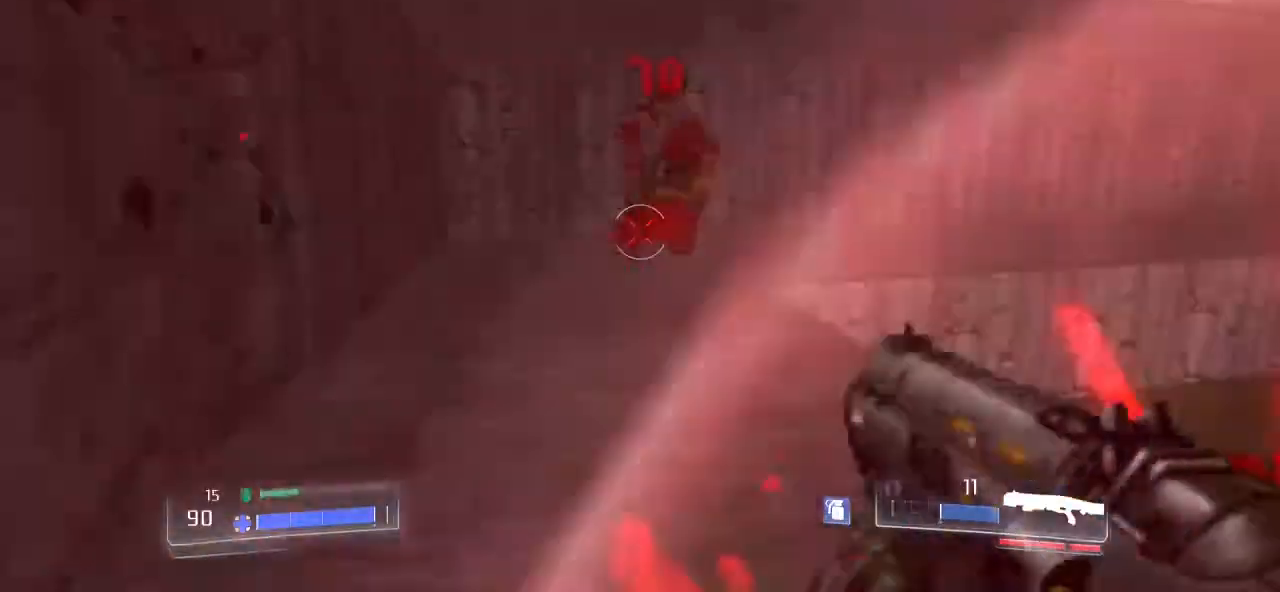
{"keys": ["a", "w"], "mouse": [], "events": [[100, "w", "down"], [167, "d", "up"], [333, "a", "down"]]}
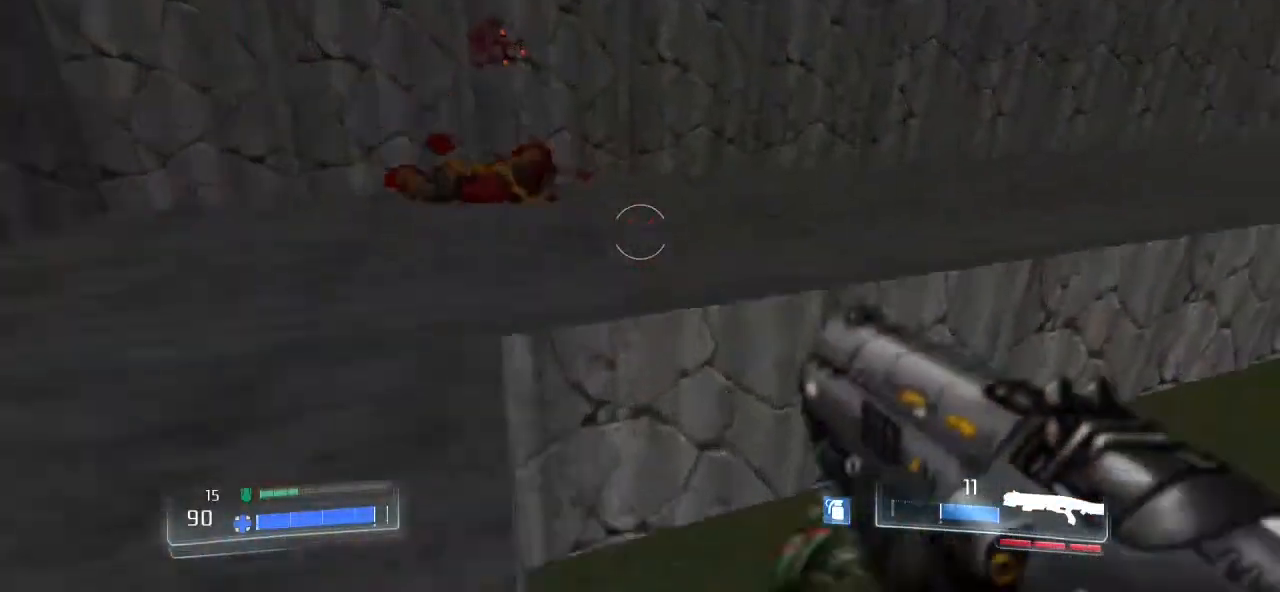
{"keys": ["w"], "mouse": [], "events": [[400, "a", "up"]]}
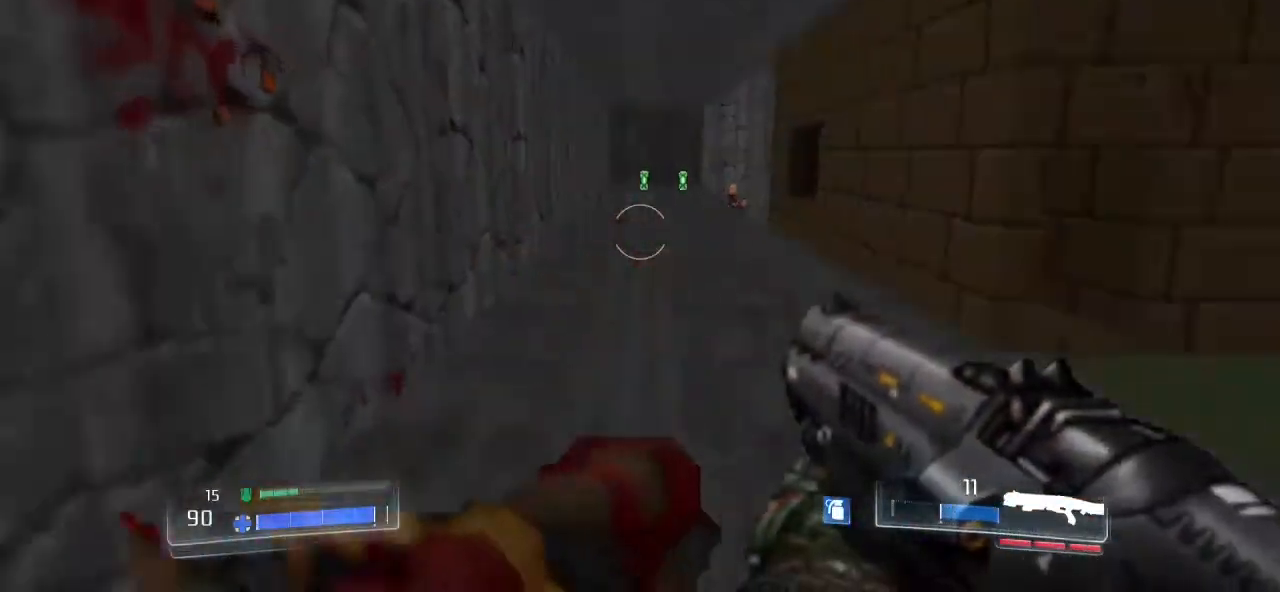
{"keys": ["w"], "mouse": [], "events": [[433, "mouse_left", "down"], [500, "mouse_left", "up"]]}
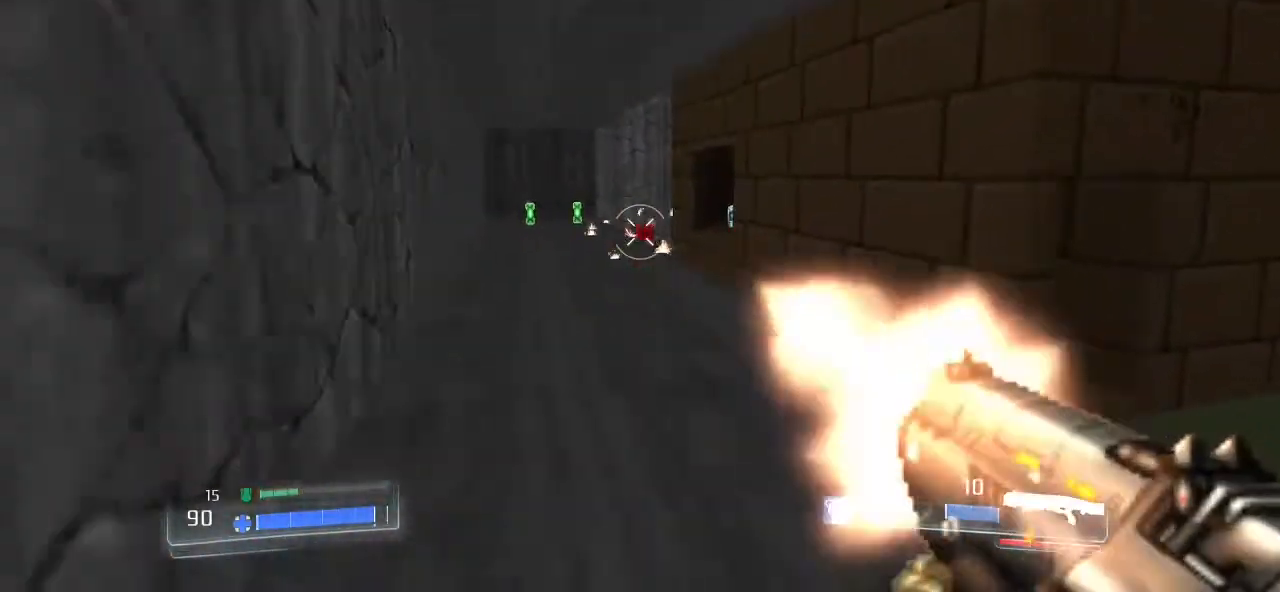
{"keys": ["w"], "mouse": [], "events": []}
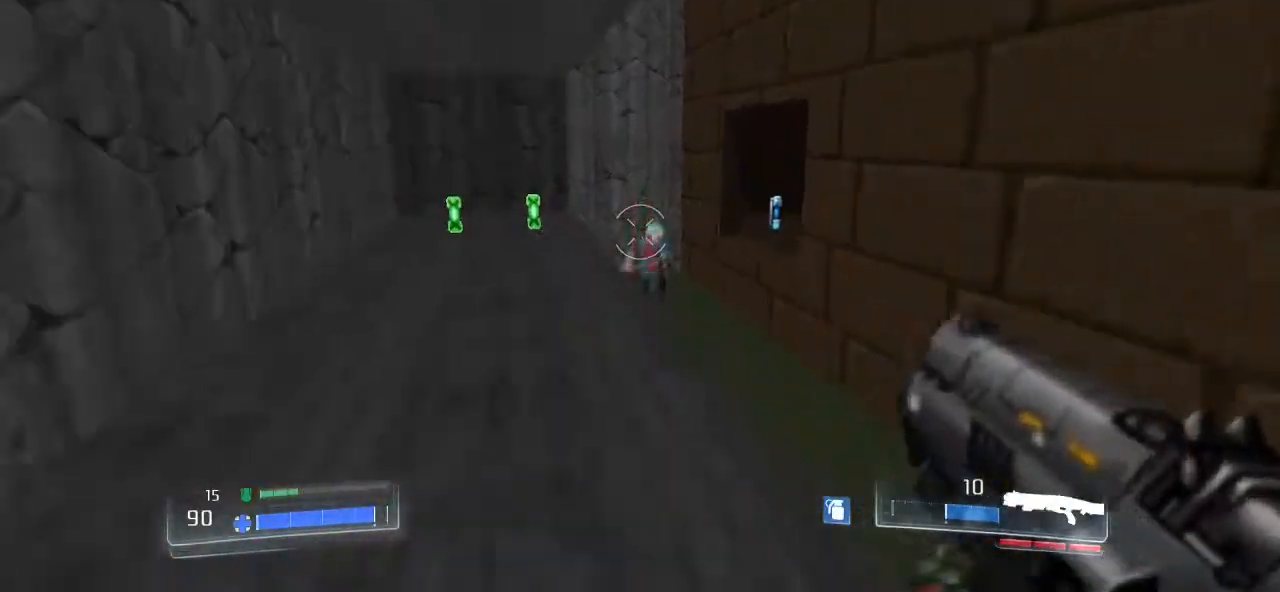
{"keys": [], "mouse": [], "events": [[167, "w", "up"], [200, "mouse_left", "down"], [300, "mouse_left", "up"]]}
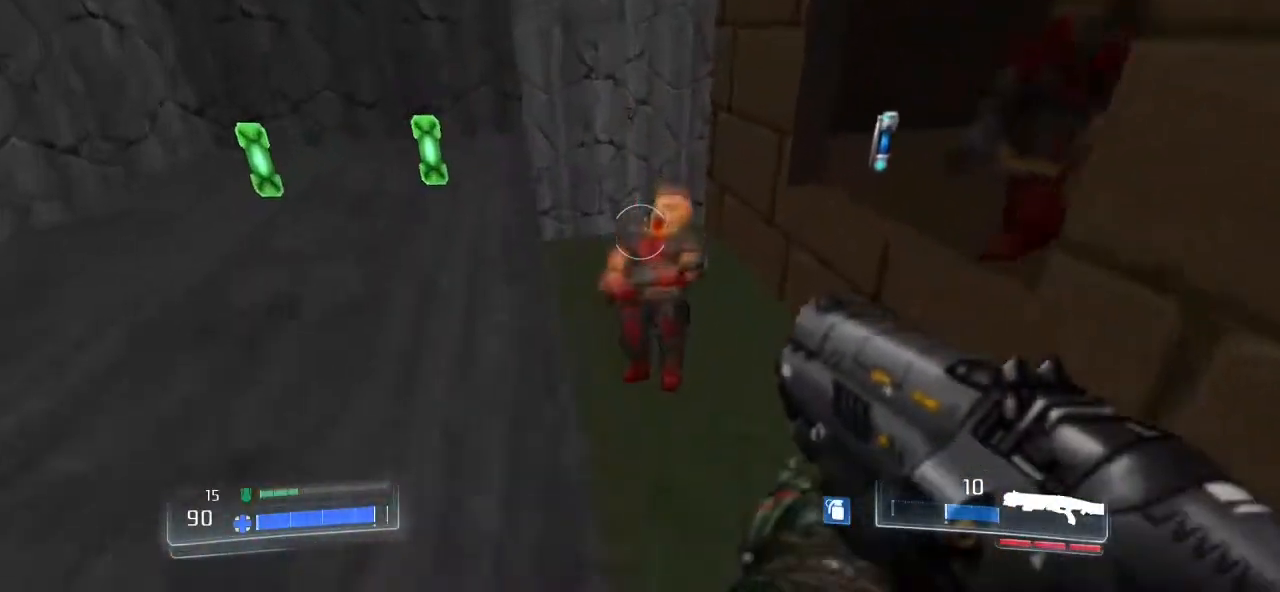
{"keys": [], "mouse": [], "events": [[33, "mouse_left", "down"], [167, "mouse_left", "up"], [367, "3", "down"], [500, "3", "up"]]}
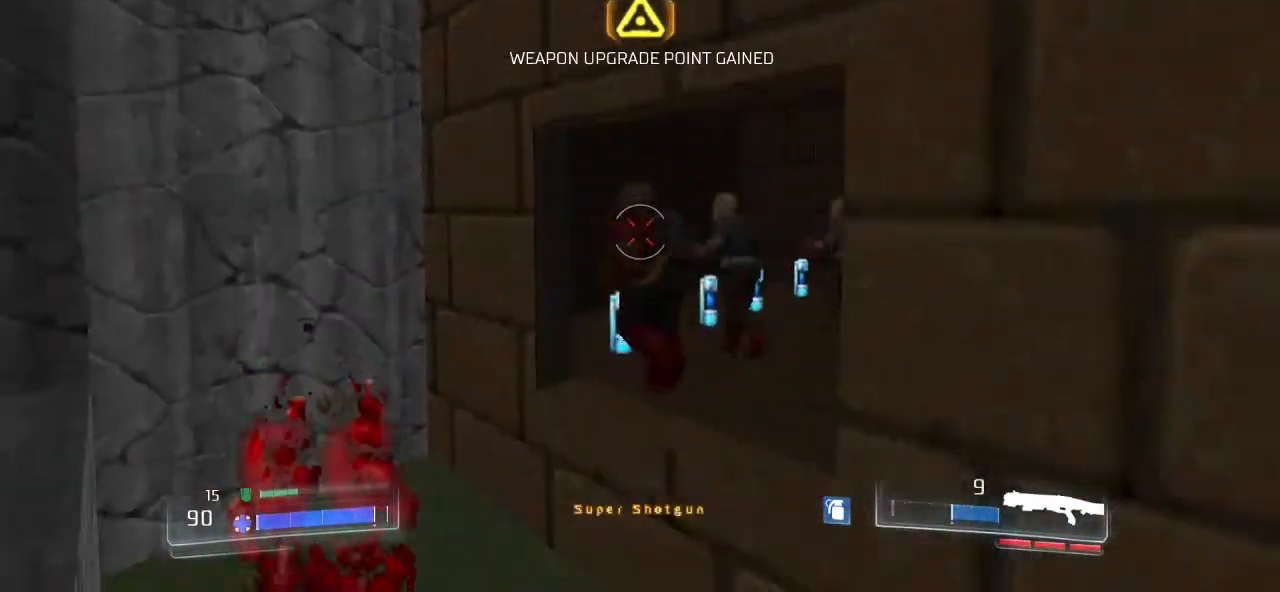
{"keys": ["s"], "mouse": ["left"], "events": [[200, "s", "down"], [300, "mouse_left", "down"]]}
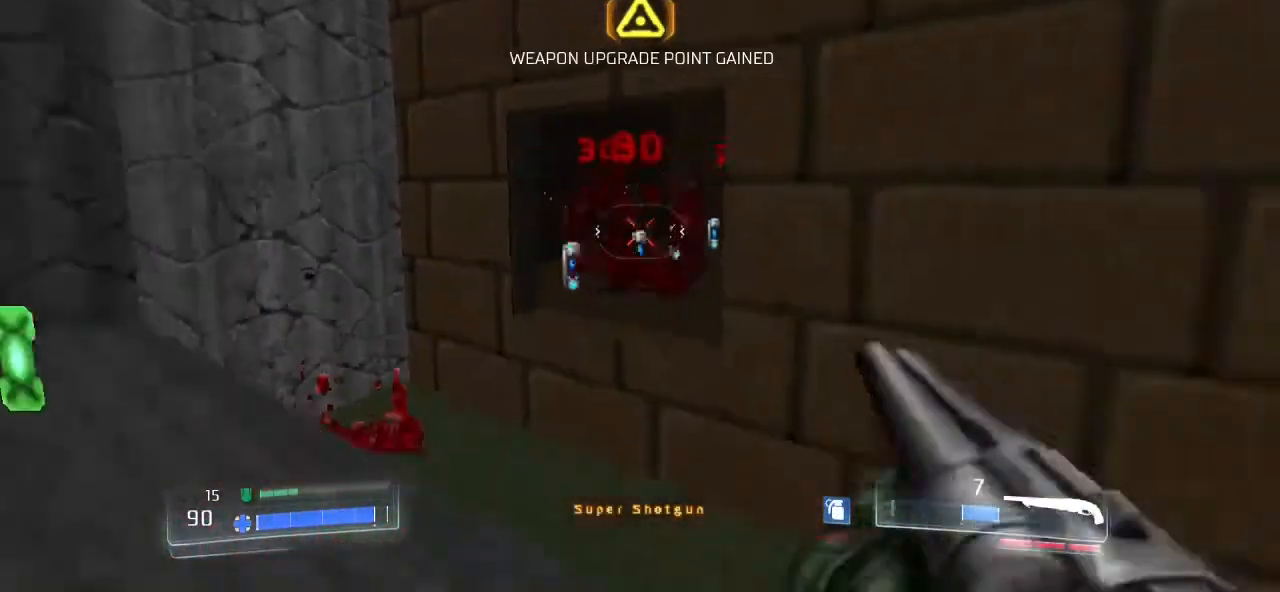
{"keys": ["a"], "mouse": [], "events": [[167, "a", "down"], [167, "s", "up"], [200, "mouse_left", "up"]]}
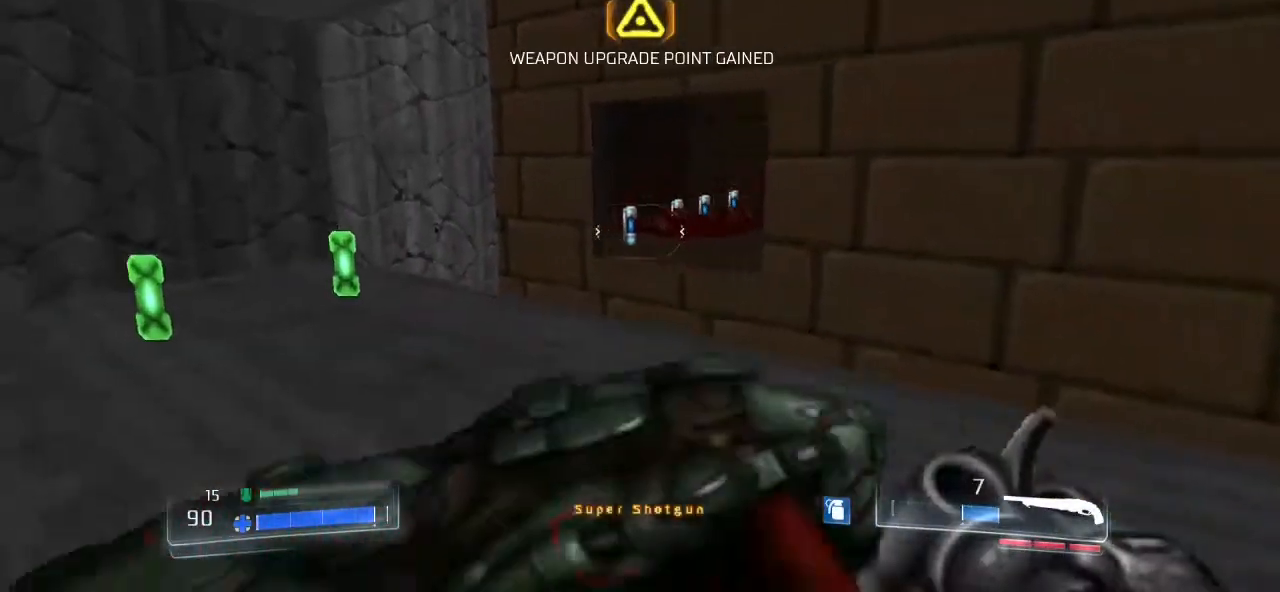
{"keys": ["a"], "mouse": [], "events": [[133, "4", "down"], [367, "4", "up"]]}
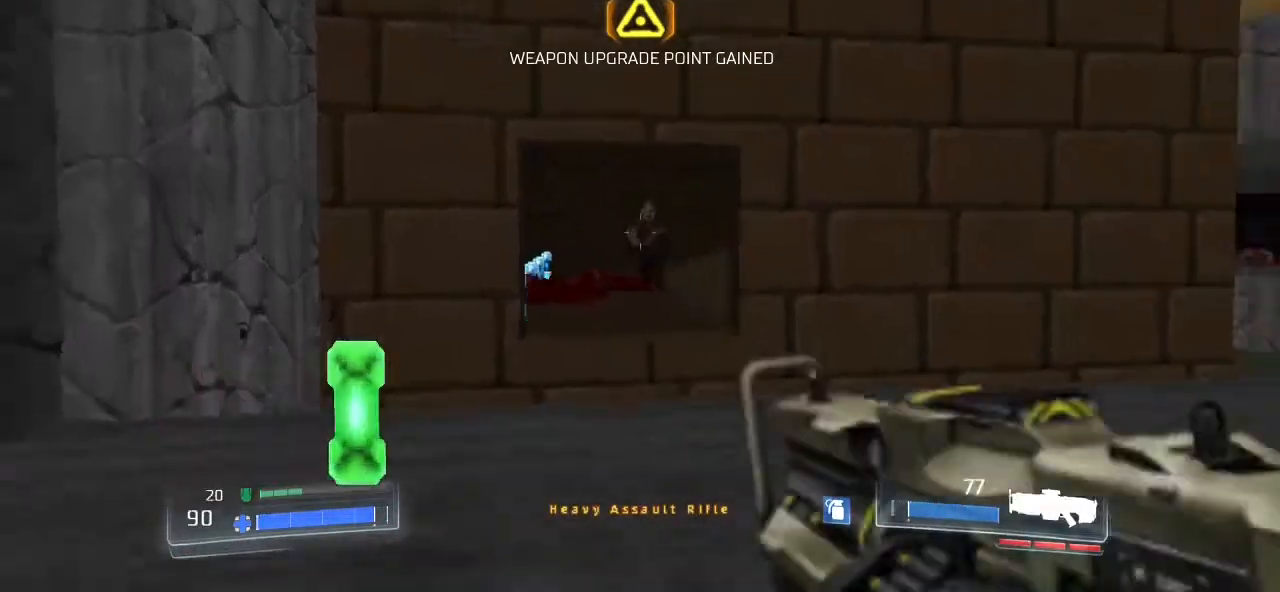
{"keys": ["d"], "mouse": ["left"], "events": [[167, "w", "down"], [200, "a", "up"], [233, "mouse_left", "down"], [300, "d", "down"], [400, "w", "up"]]}
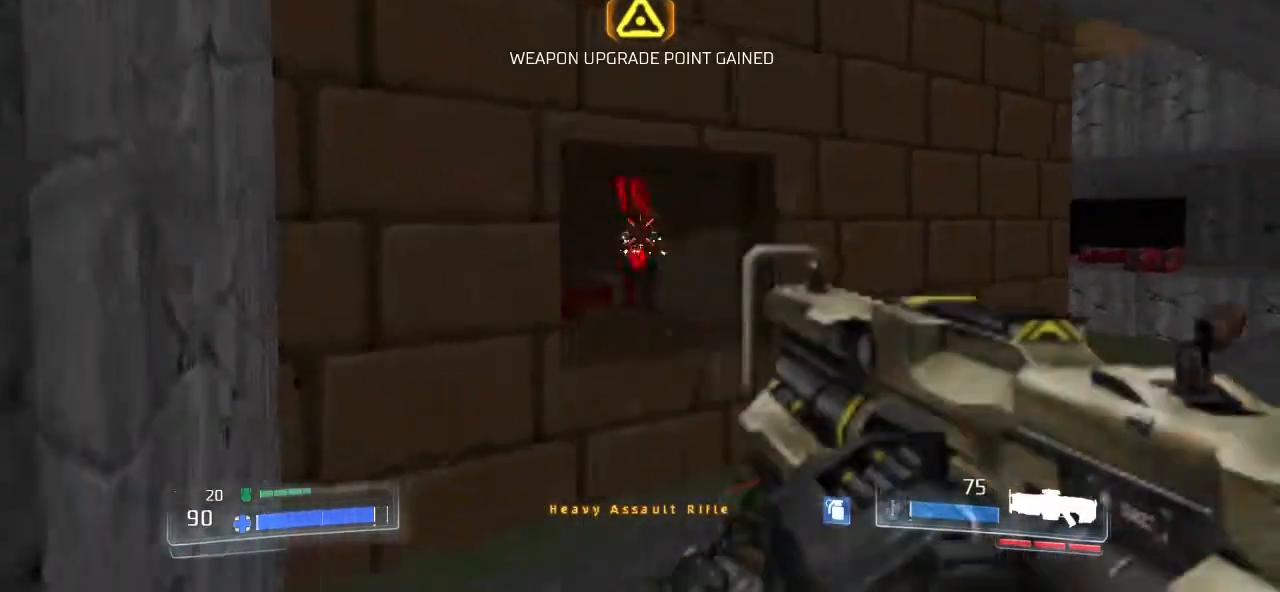
{"keys": ["w"], "mouse": [], "events": [[67, "mouse_left", "up"], [67, "w", "down"], [100, "d", "up"]]}
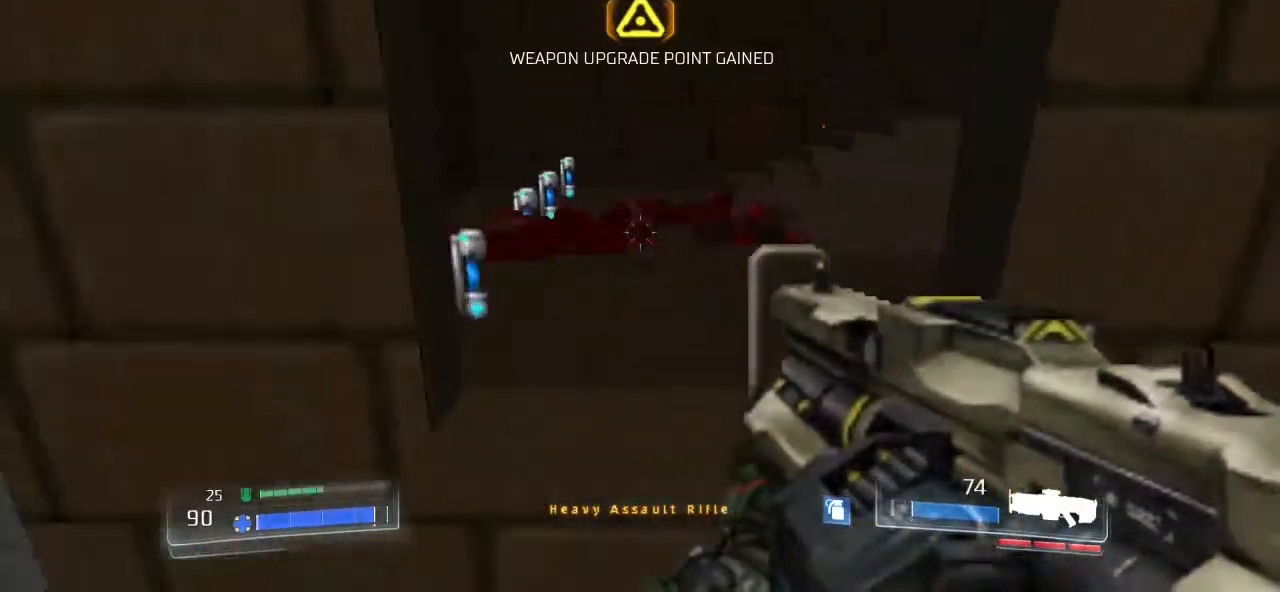
{"keys": ["a", "w"], "mouse": [], "events": [[167, "space", "down"], [333, "a", "down"], [367, "space", "up"]]}
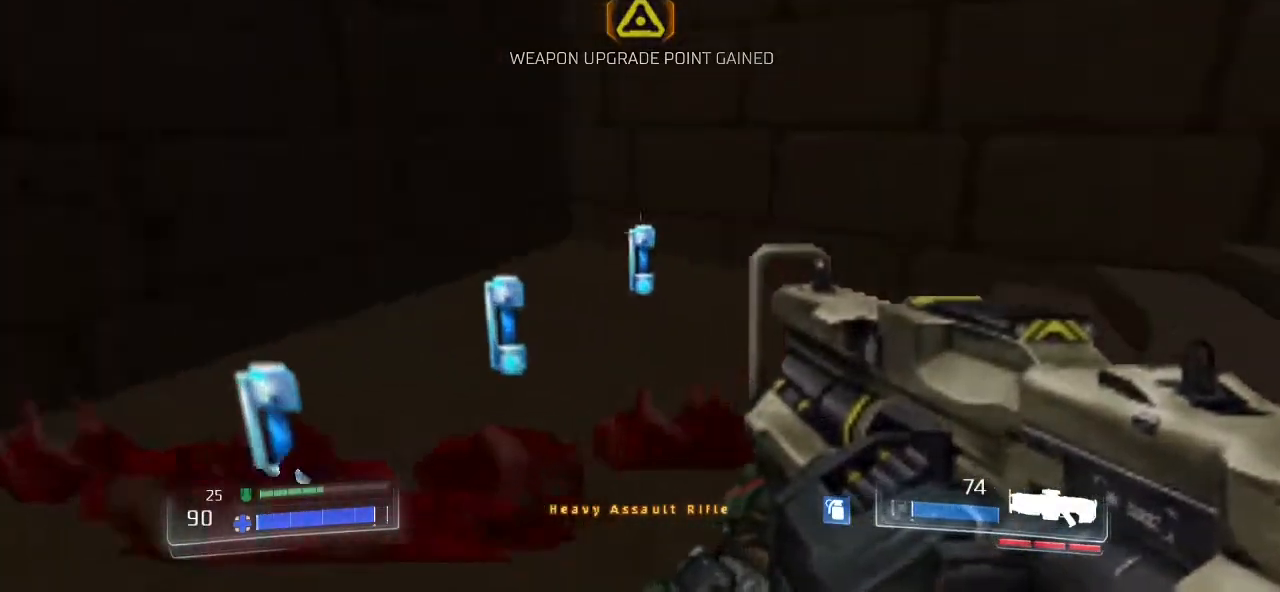
{"keys": ["w"], "mouse": [], "events": [[367, "a", "up"]]}
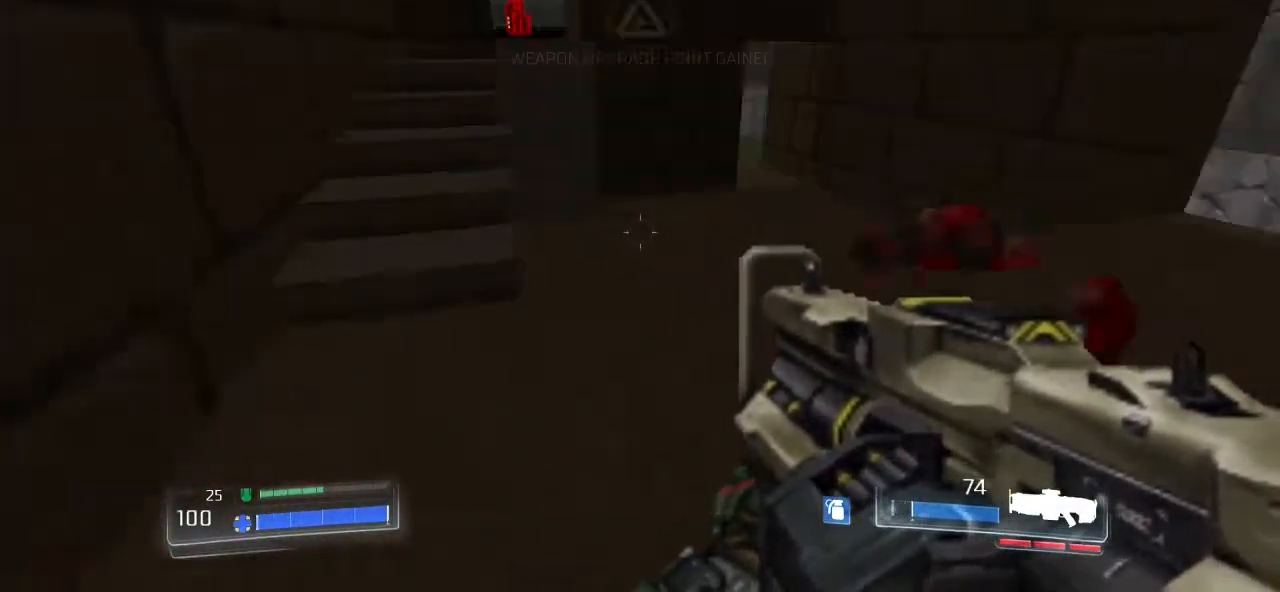
{"keys": ["a", "w"], "mouse": [], "events": [[400, "a", "down"]]}
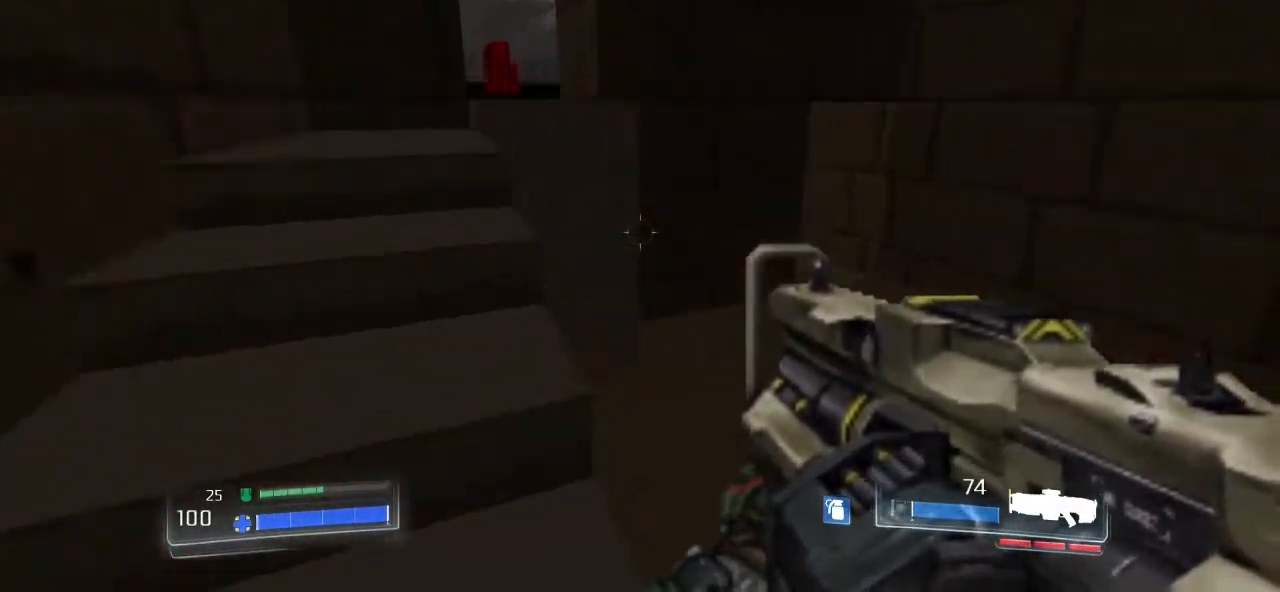
{"keys": [], "mouse": [], "events": [[233, "a", "up"], [500, "w", "up"]]}
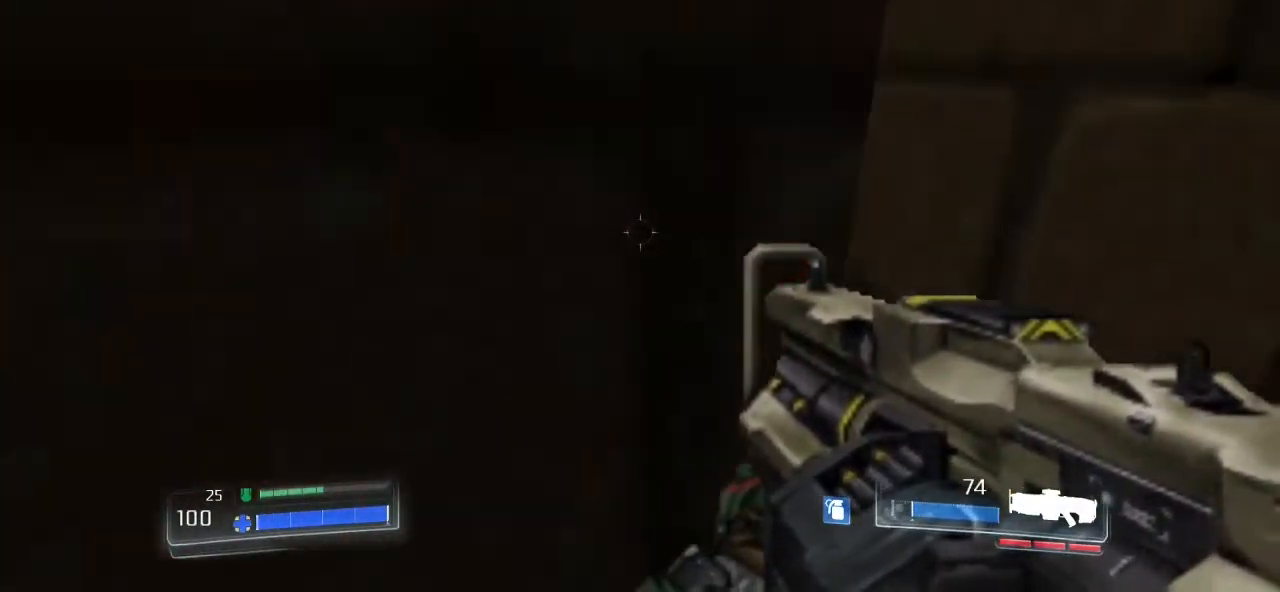
{"keys": ["a", "w"], "mouse": [], "events": [[100, "d", "down"], [233, "d", "up"], [233, "w", "down"], [467, "a", "down"]]}
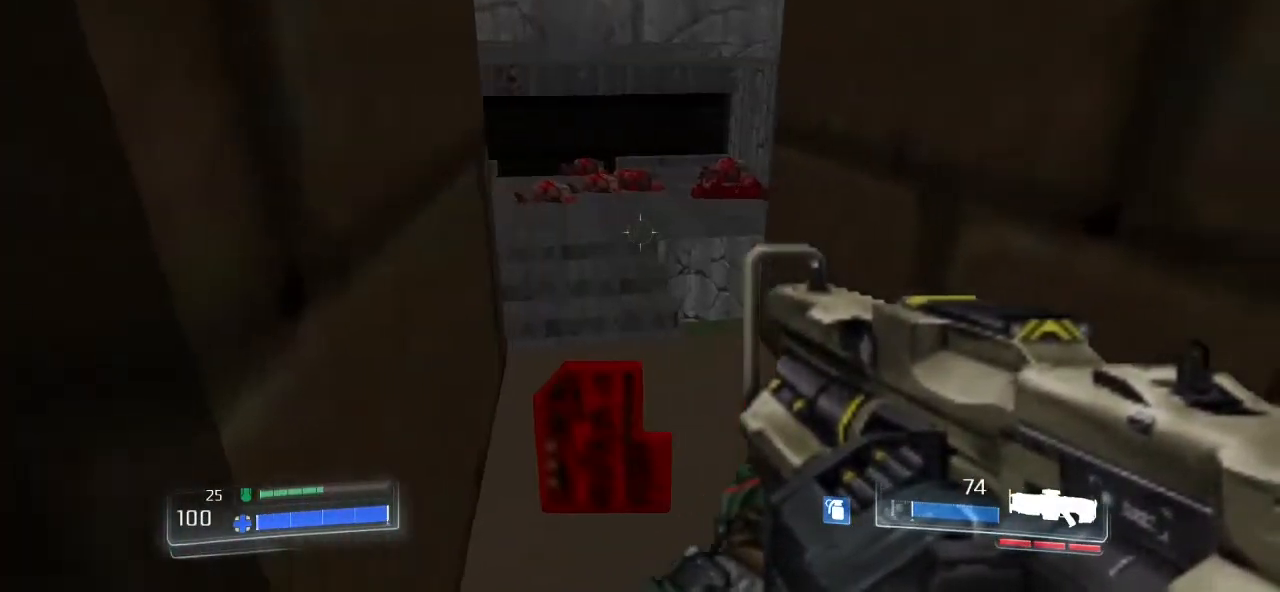
{"keys": ["d", "w"], "mouse": [], "events": [[200, "w", "up"], [267, "a", "up"], [267, "w", "down"], [400, "d", "down"]]}
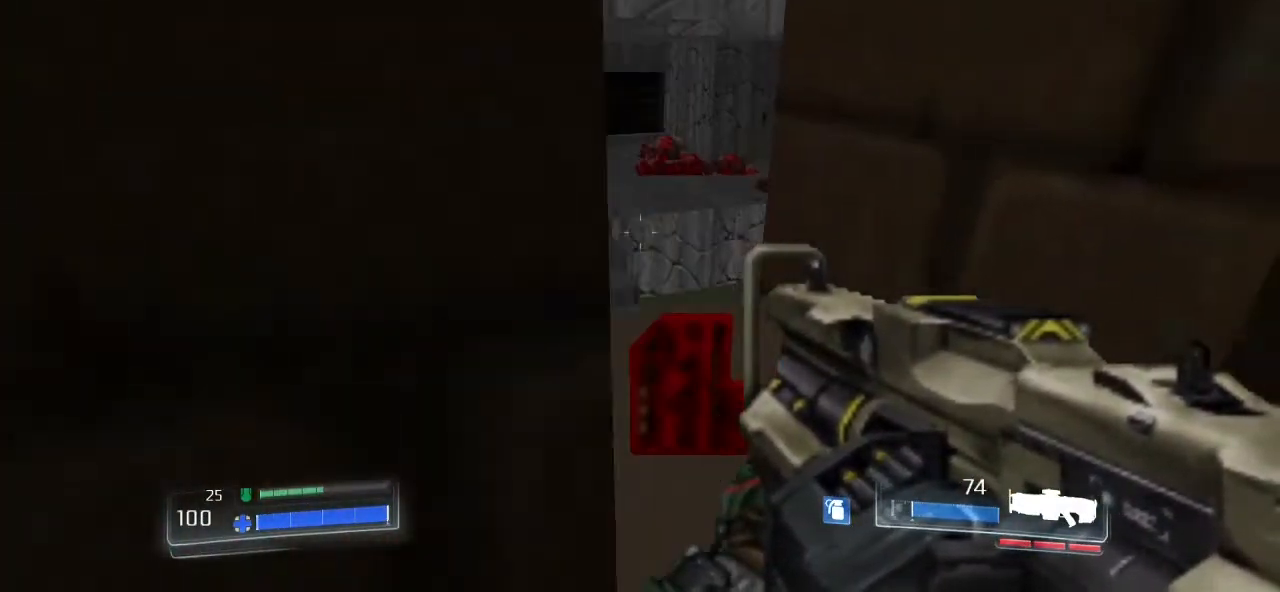
{"keys": ["a"], "mouse": [], "events": [[133, "d", "up"], [233, "a", "down"], [400, "w", "up"]]}
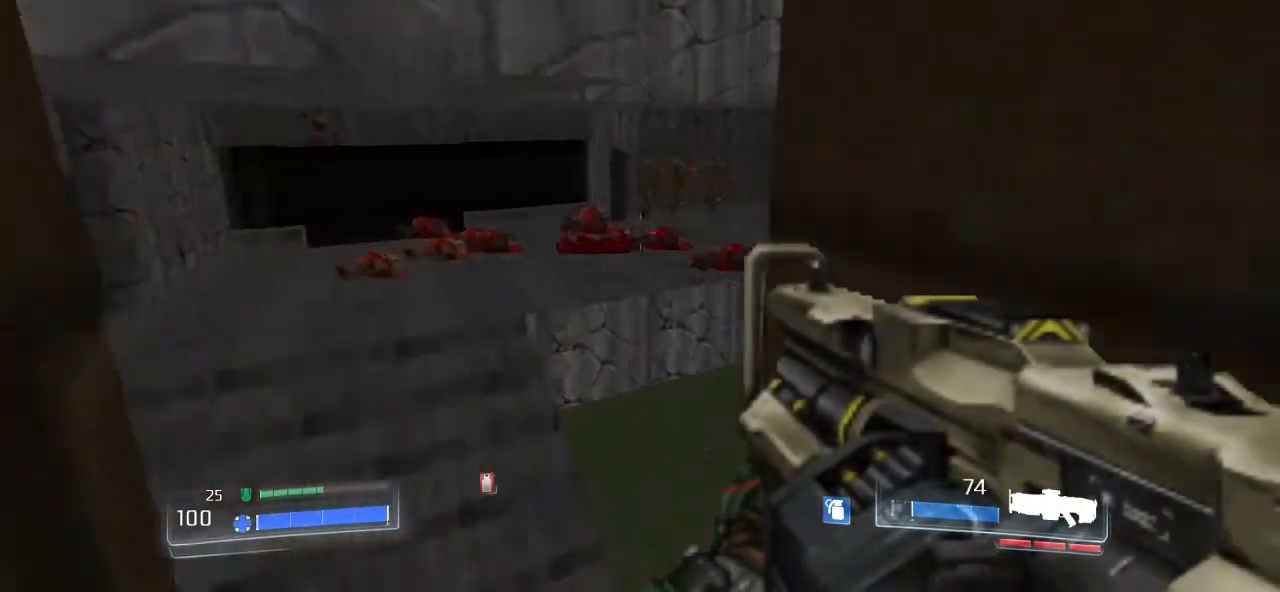
{"keys": [], "mouse": ["left"], "events": [[100, "a", "up"], [233, "mouse_left", "down"]]}
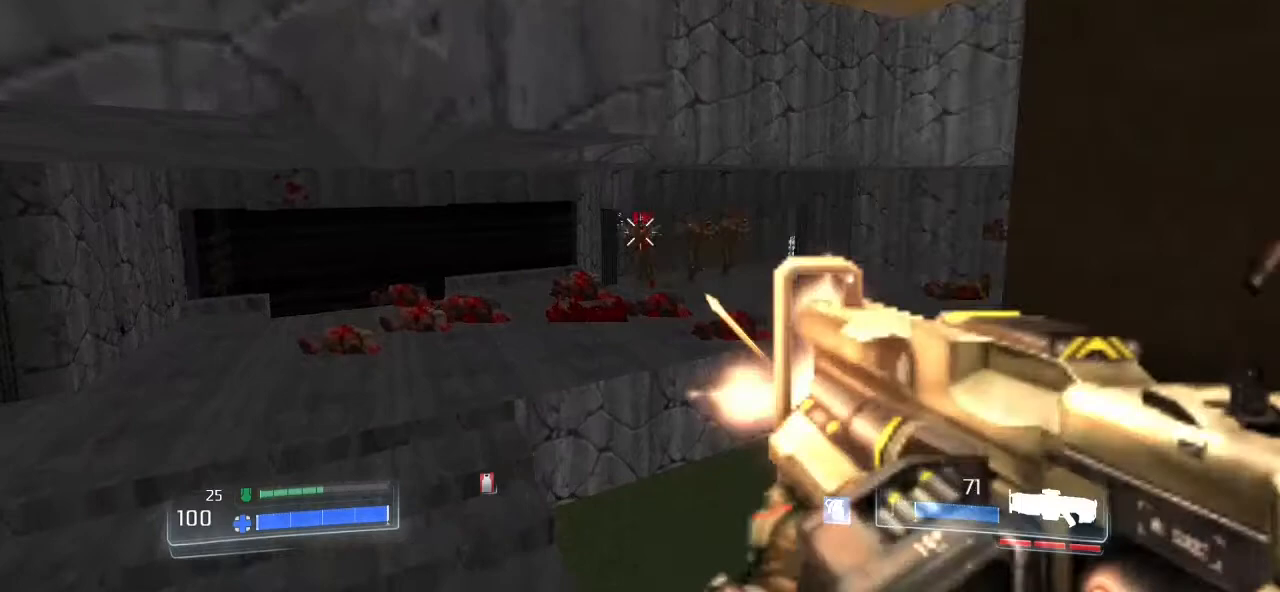
{"keys": [], "mouse": ["left"], "events": []}
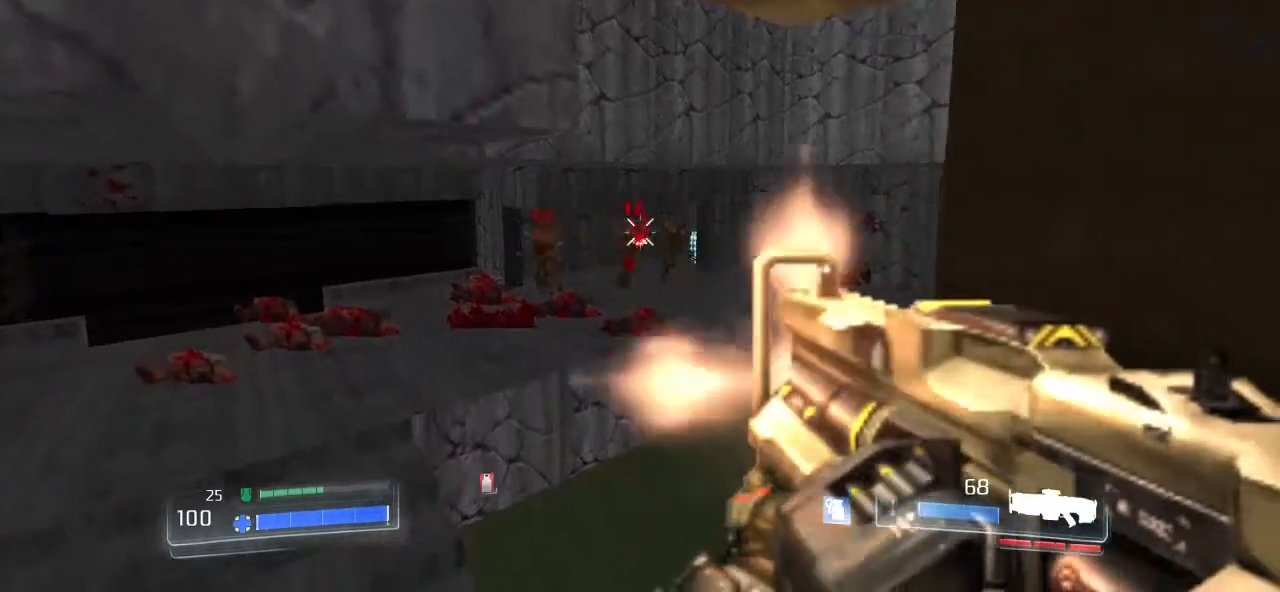
{"keys": [], "mouse": ["left"], "events": []}
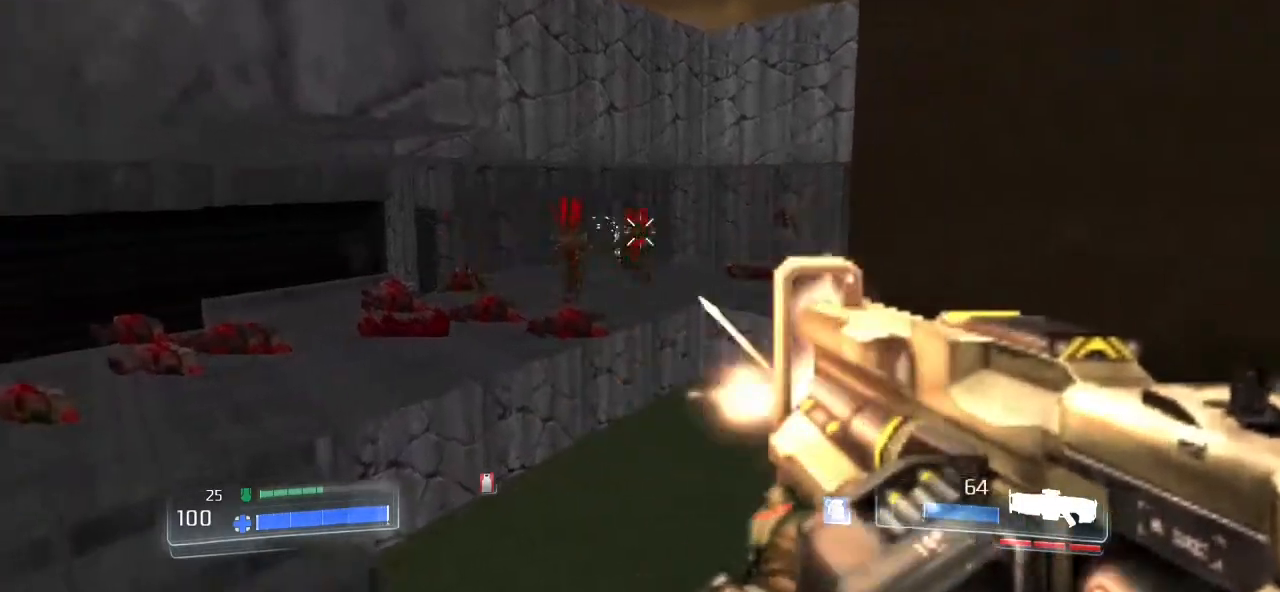
{"keys": [], "mouse": [], "events": [[367, "mouse_left", "up"]]}
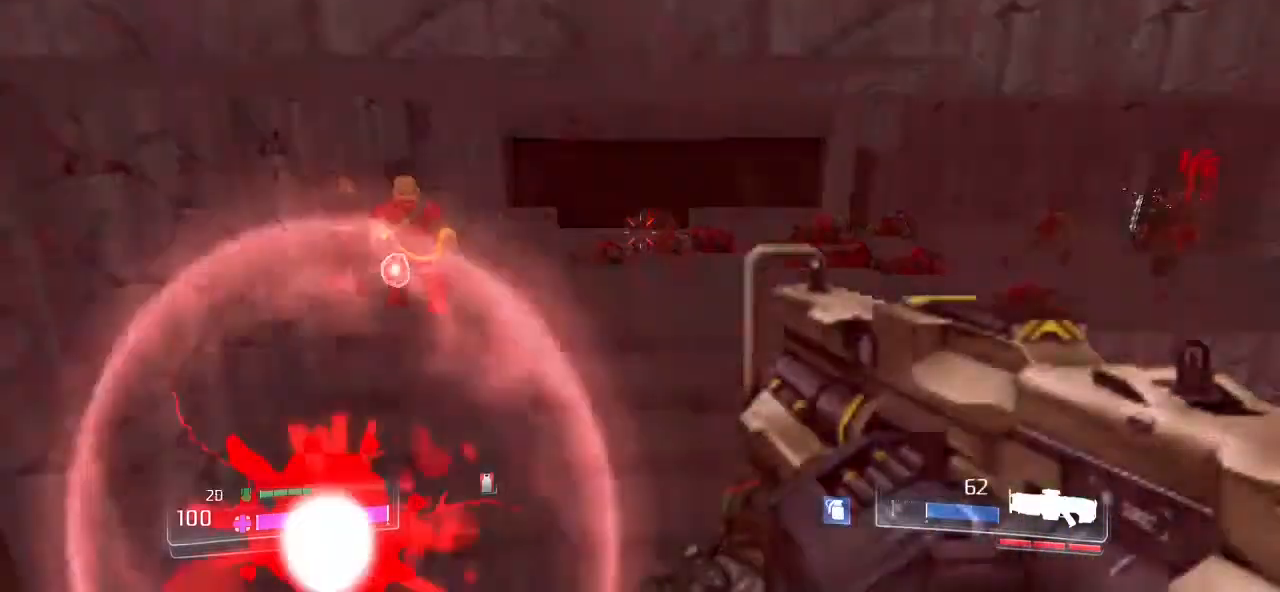
{"keys": ["s"], "mouse": ["left"], "events": [[233, "d", "down"], [300, "mouse_left", "down"], [400, "d", "up"], [467, "s", "down"]]}
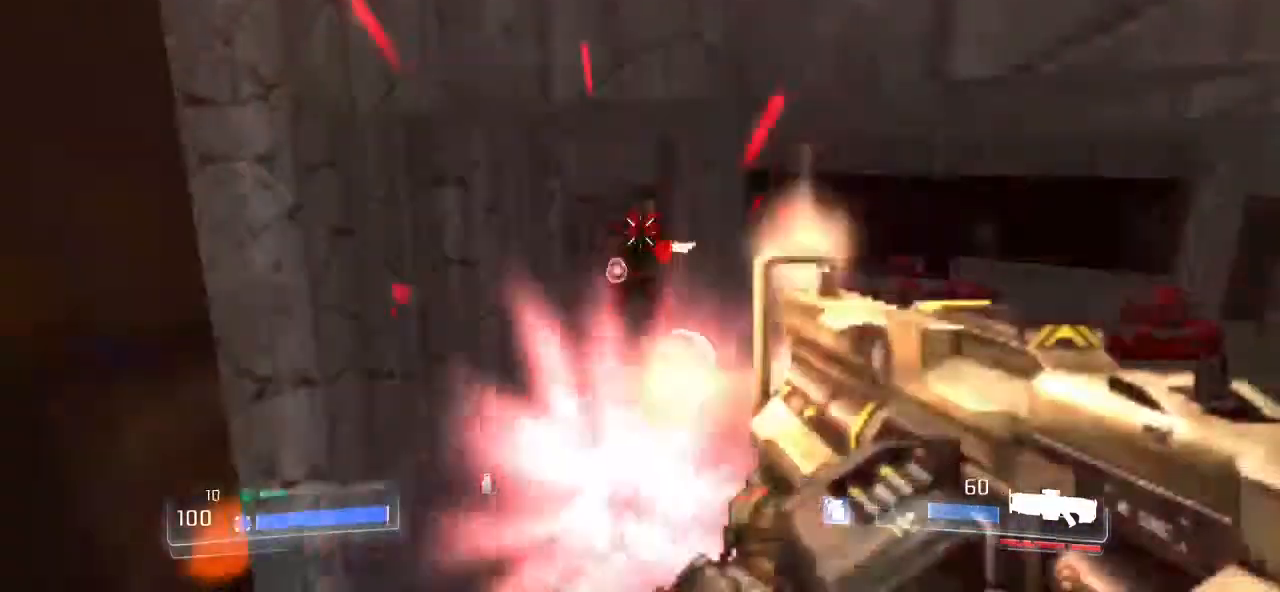
{"keys": [], "mouse": ["left"], "events": [[67, "s", "up"]]}
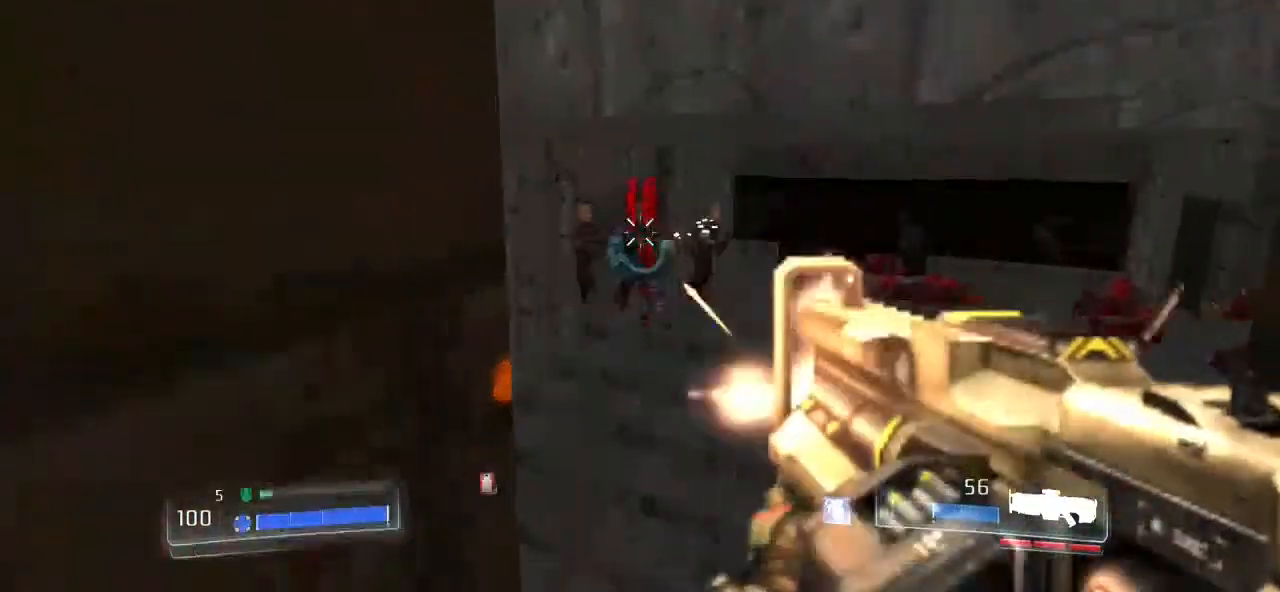
{"keys": [], "mouse": ["left"], "events": []}
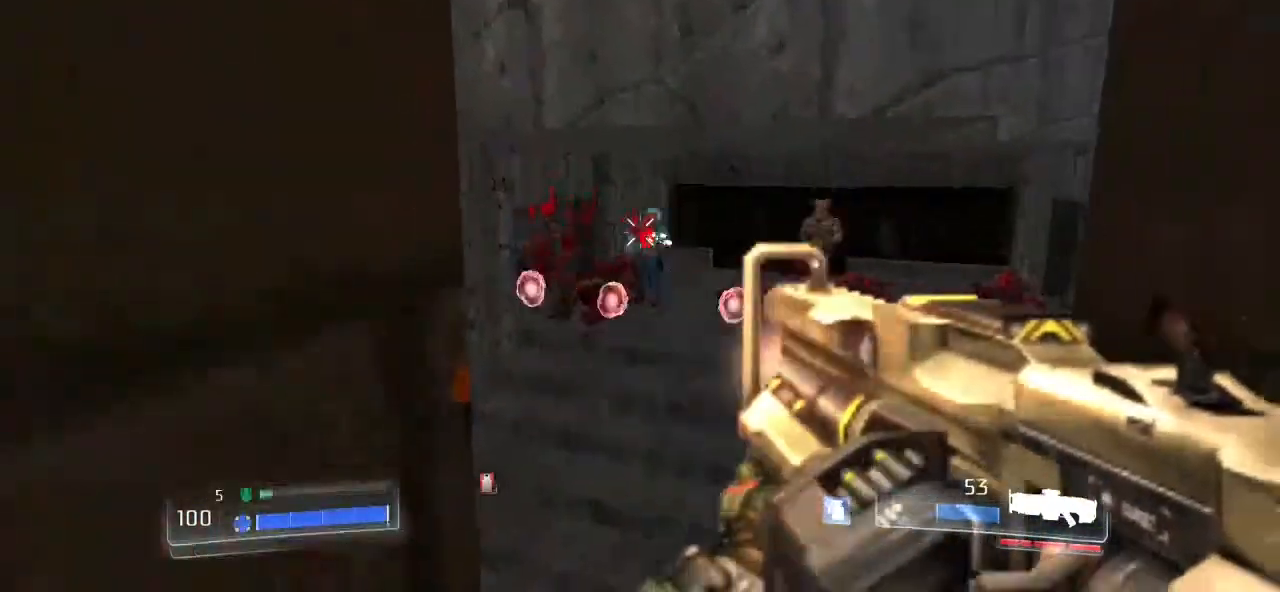
{"keys": [], "mouse": ["left"], "events": []}
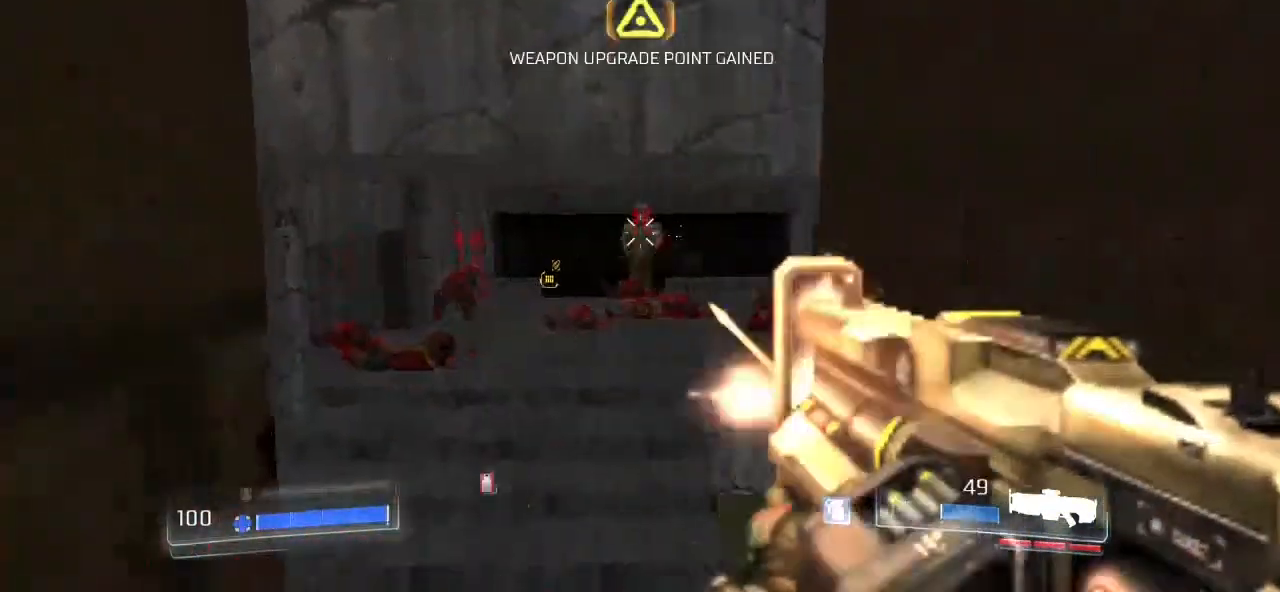
{"keys": [], "mouse": ["left"], "events": []}